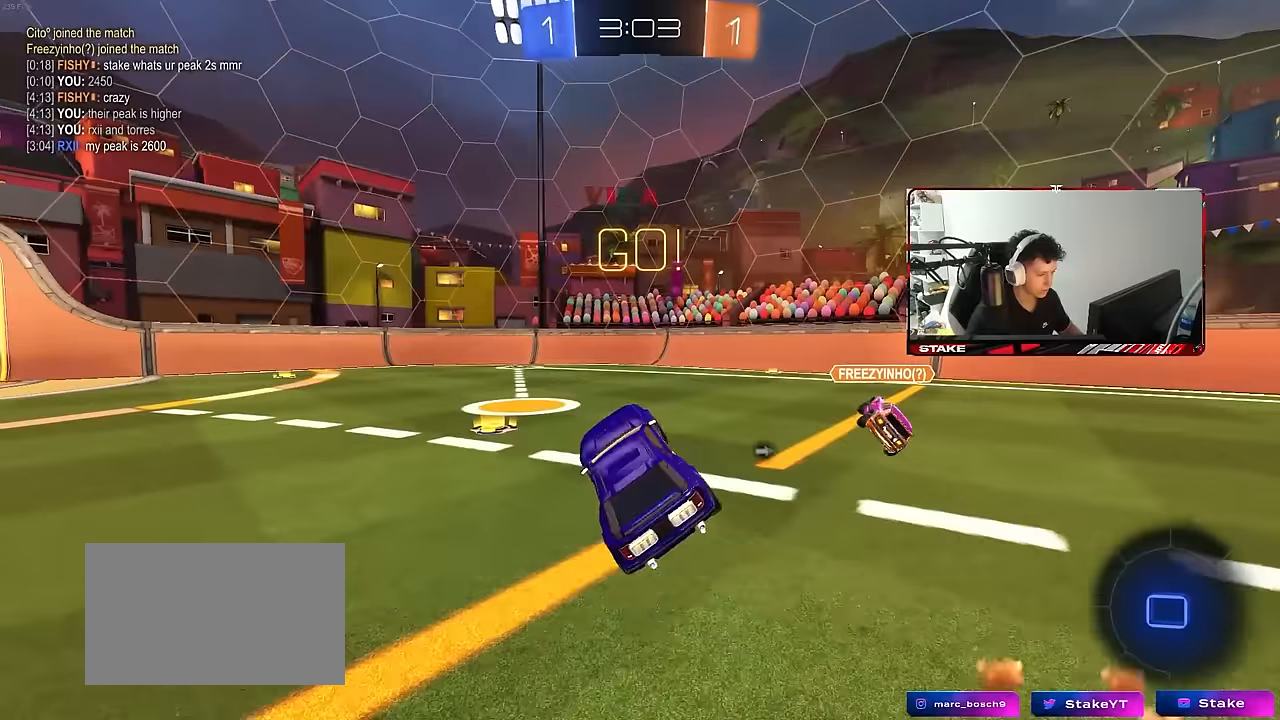
Gameplay with keyboard and mouse; each line is a JSON object with the keys and mouse buttons held at the frame after it. "events" lists presses ("down") and releases ("up") of "1", "2", "3", "4", "5", "a", "alt", "c", "caps_lock", "ctrl", "d", "e", "f", "g", "q", "r", "s", "shift", "space", "t", "tab", "v", "w", "x", "z", "mouse_left", "mouse_wheel" and "mouse_right" between this image and that frame as [ms after this image, input, new state], when the widget could be followed in between. "mouse_left", "mouse_wheel", "mouse_right" = the "left", "wheel", "right" buttons of the "mouse" list. No other keys are recorded. "wheel" means that the mouse wheel is clicked or scrolled. "mouse_move" is the direction in which the mouse moves at that frame (one of eight, or "still"), when it could be read.
{"keys": ["a", "shift", "w"], "mouse": ["left"], "mouse_move": "still", "events": [[367, "mouse_left", "down"], [417, "d", "down"], [417, "mouse_right", "down"], [500, "a", "down"], [500, "d", "up"], [500, "mouse_right", "up"], [500, "shift", "down"]]}
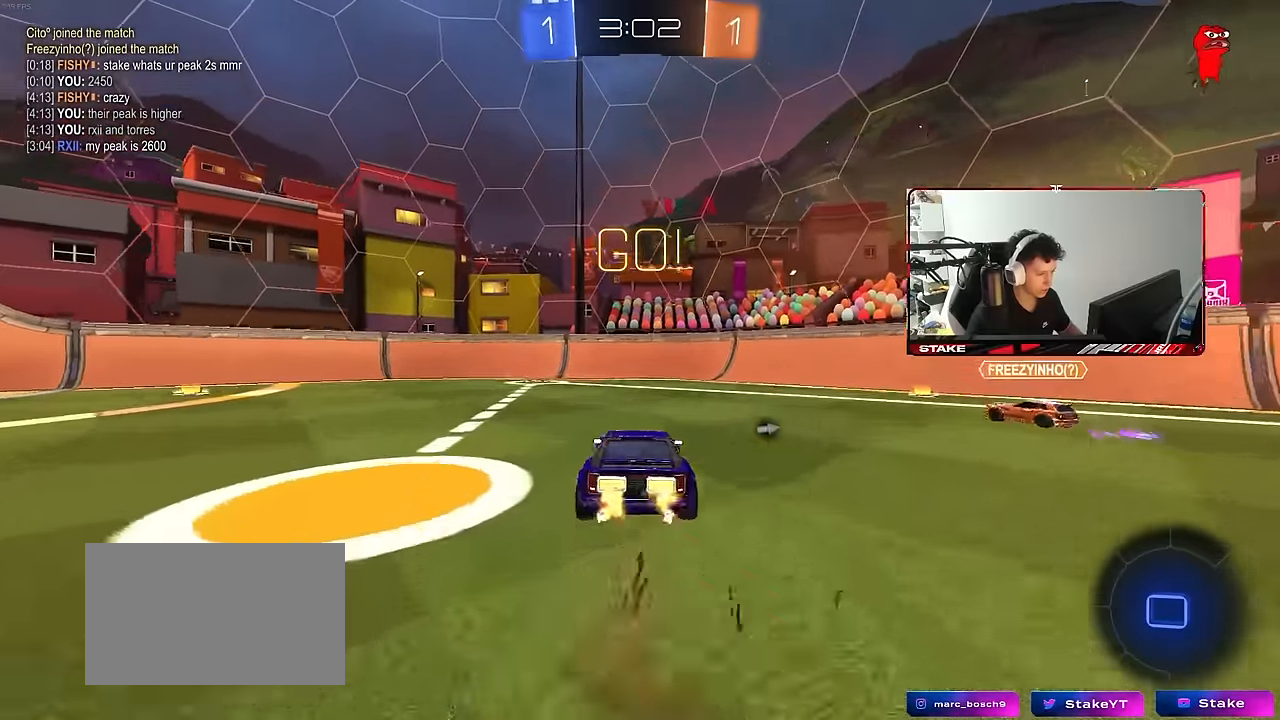
{"keys": ["a", "s", "shift"], "mouse": [], "mouse_move": "still", "events": [[50, "mouse_right", "down"], [150, "s", "down"], [150, "w", "up"], [200, "mouse_left", "up"], [200, "mouse_right", "up"]]}
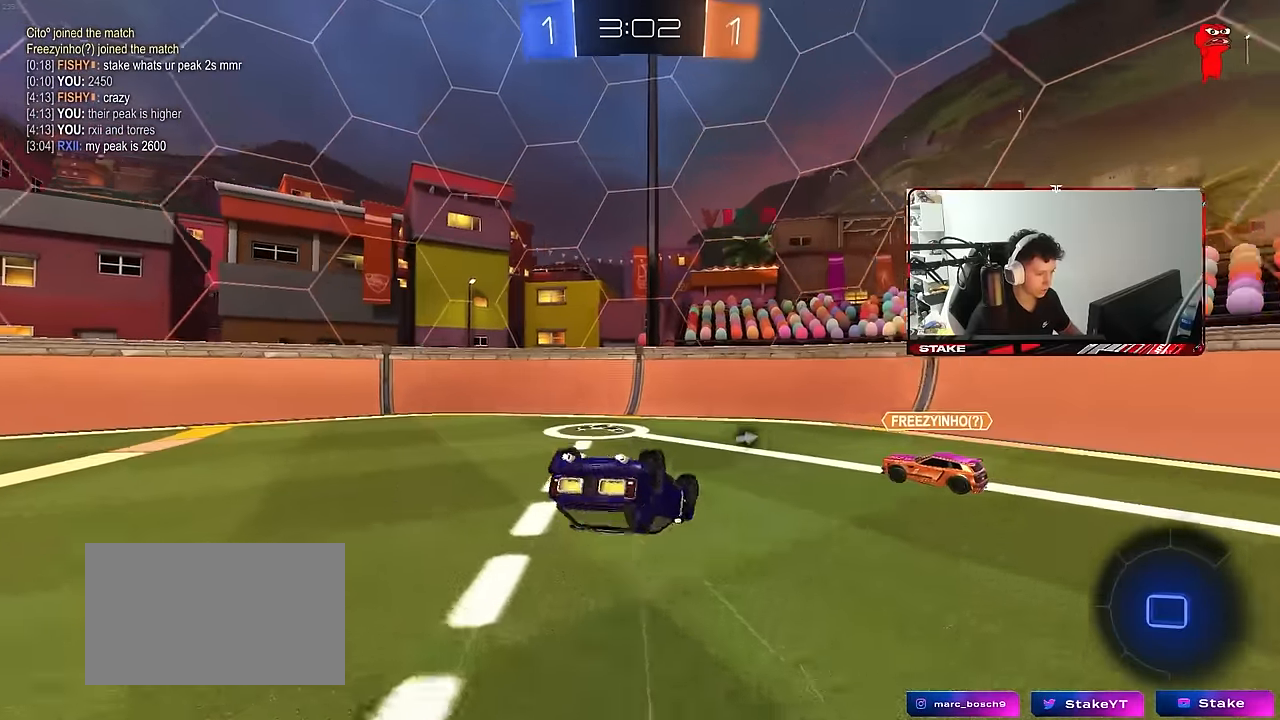
{"keys": ["a", "w"], "mouse": [], "mouse_move": "still", "events": [[17, "s", "up"], [167, "s", "down"], [300, "s", "up"], [350, "shift", "up"], [400, "w", "down"]]}
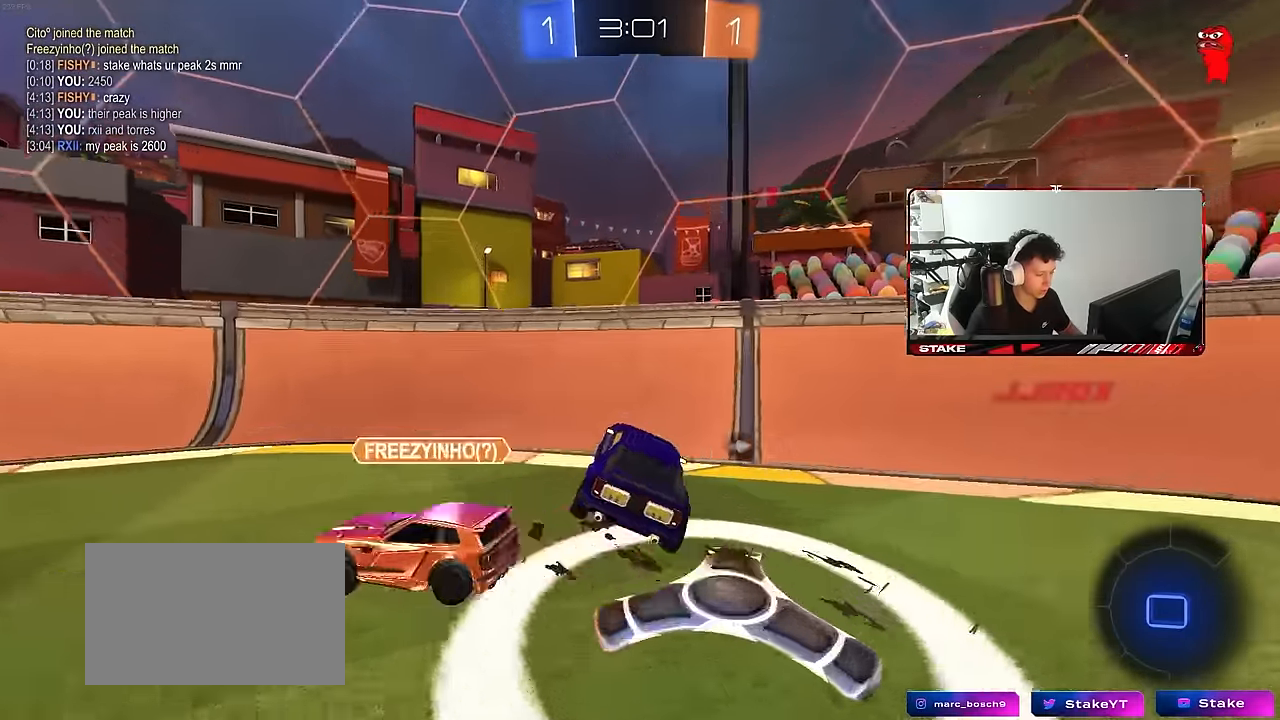
{"keys": ["a", "w"], "mouse": [], "mouse_move": "still", "events": [[33, "space", "down"], [217, "space", "up"], [267, "shift", "down"], [467, "shift", "up"]]}
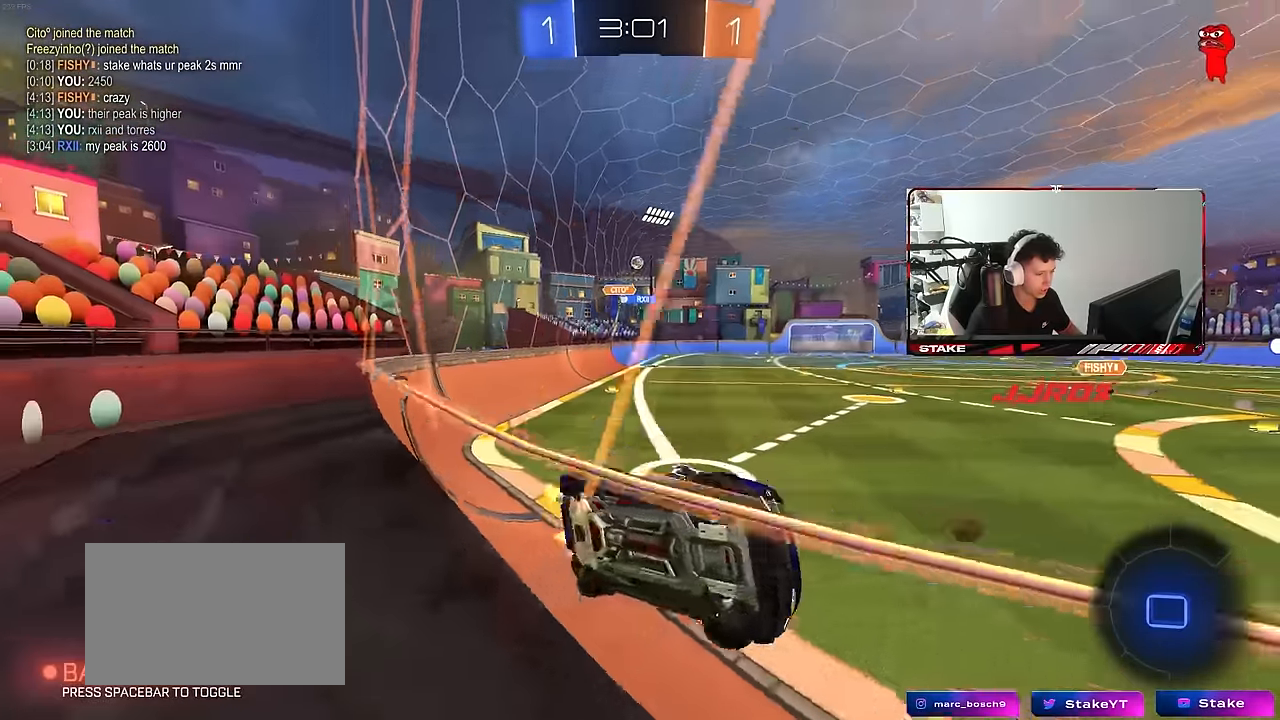
{"keys": ["a", "w", "x"], "mouse": [], "mouse_move": "still", "events": [[200, "x", "down"]]}
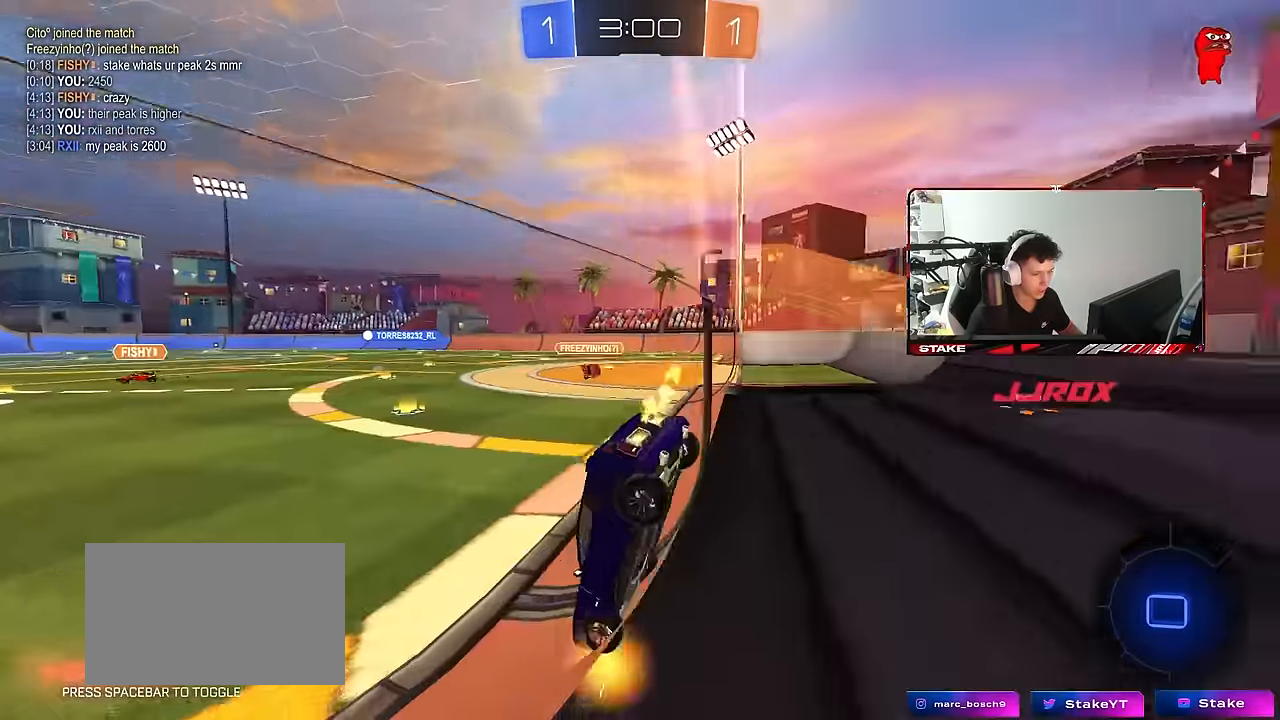
{"keys": ["d", "shift", "w"], "mouse": [], "mouse_move": "still", "events": [[167, "a", "up"], [167, "x", "up"], [300, "d", "down"], [400, "shift", "down"]]}
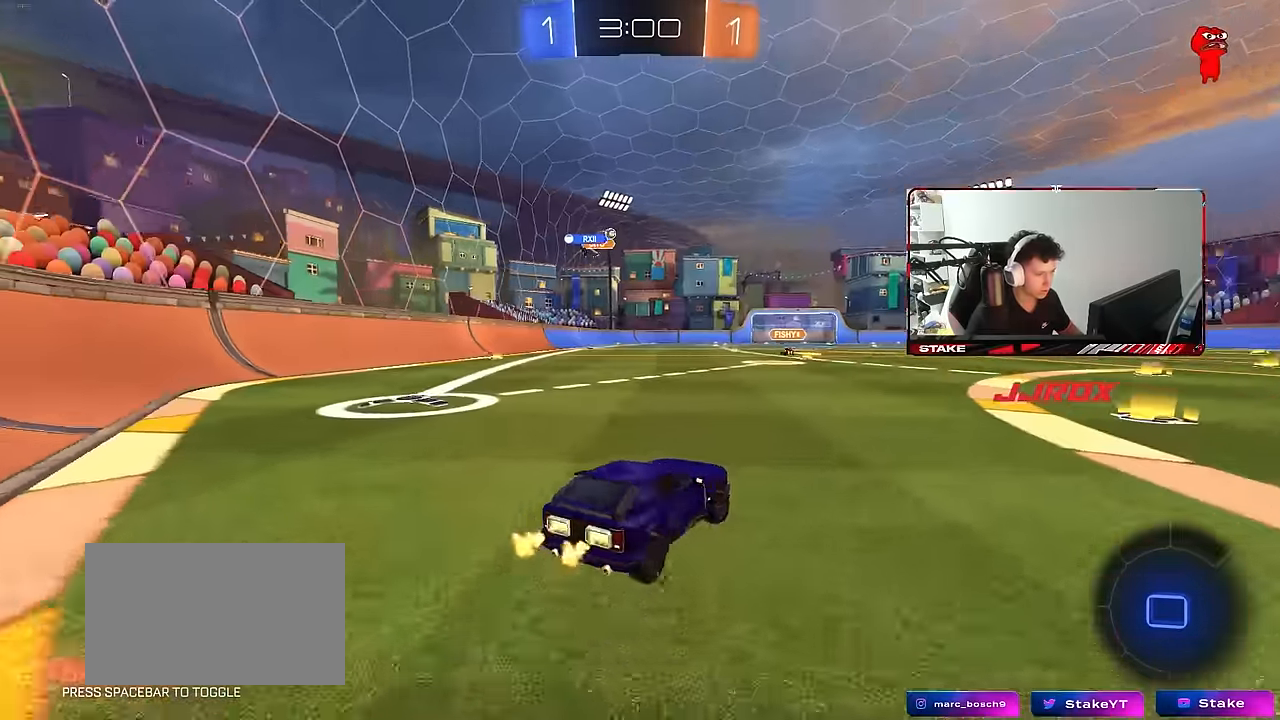
{"keys": ["w"], "mouse": [], "mouse_move": "still", "events": [[33, "shift", "up"], [267, "d", "up"]]}
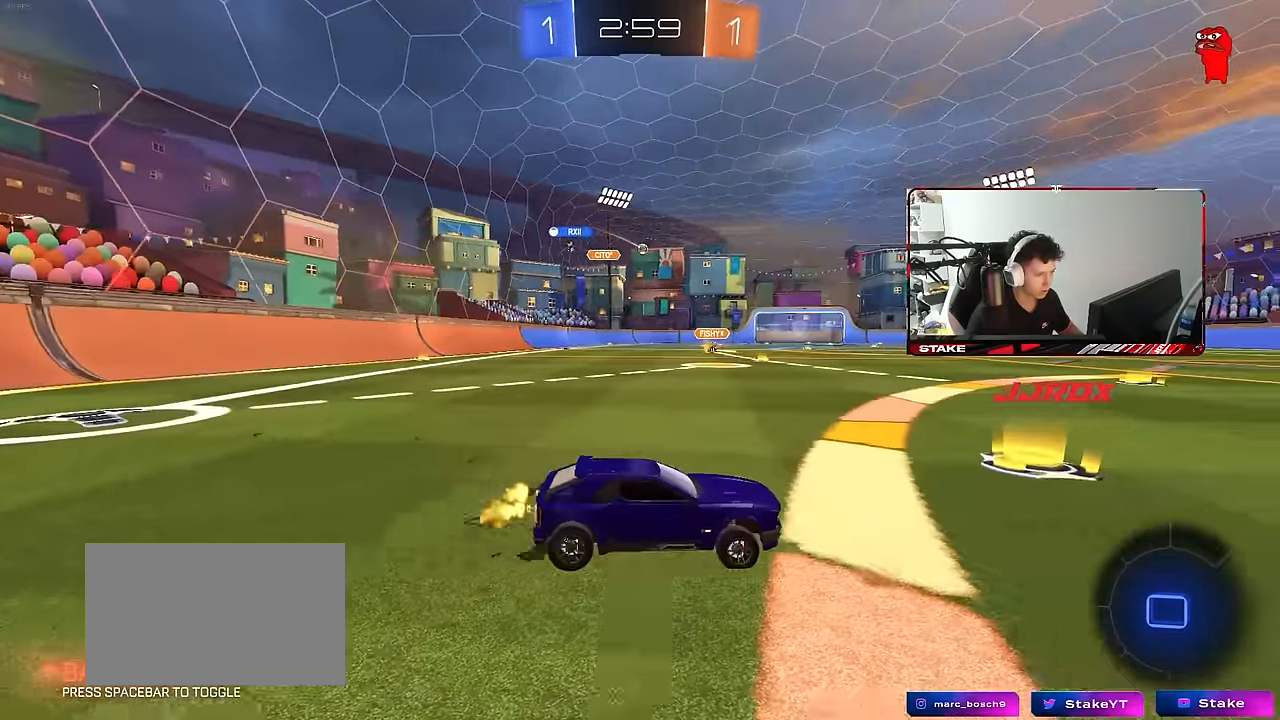
{"keys": ["a", "w"], "mouse": ["left", "right"], "mouse_move": "still", "events": [[50, "a", "down"], [50, "space", "down"], [150, "mouse_left", "down"], [200, "space", "up"], [233, "a", "up"], [383, "d", "down"], [433, "mouse_right", "down"], [467, "a", "down"], [467, "d", "up"]]}
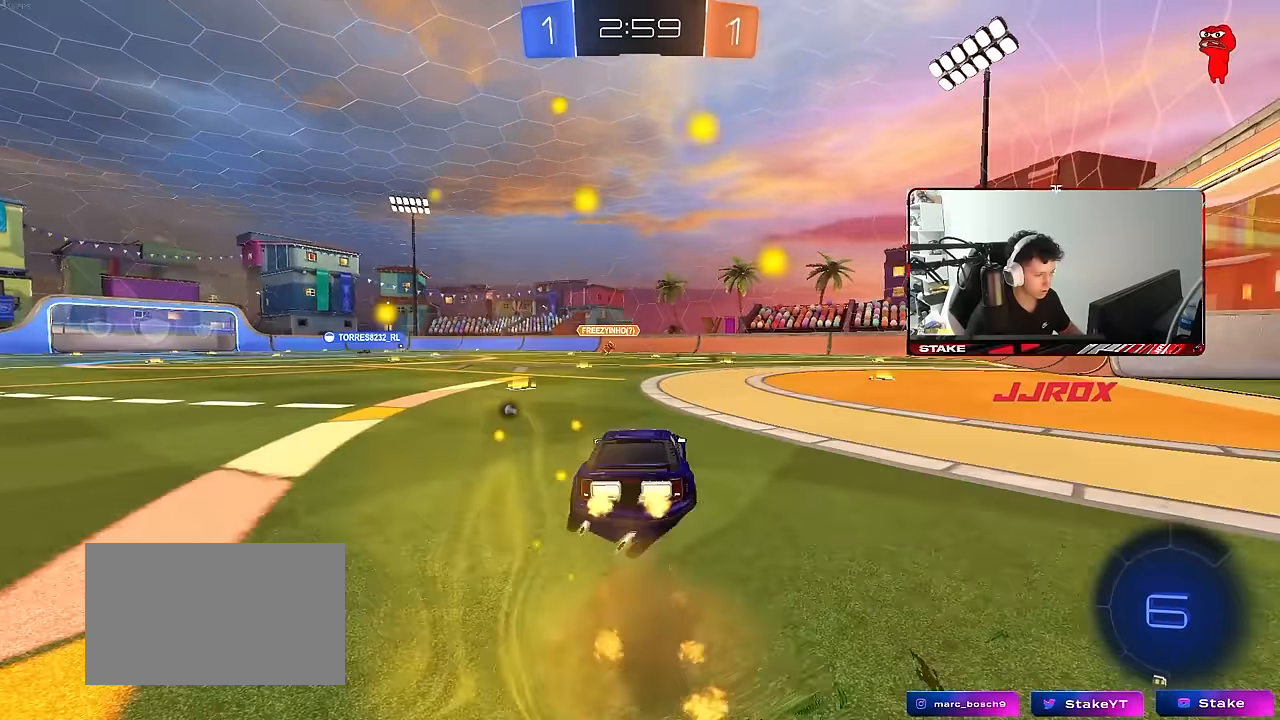
{"keys": ["a", "shift"], "mouse": ["left"], "mouse_move": "still", "events": [[17, "mouse_right", "up"], [17, "shift", "down"], [67, "mouse_right", "down"], [117, "s", "down"], [117, "w", "up"], [250, "mouse_right", "up"], [483, "s", "up"]]}
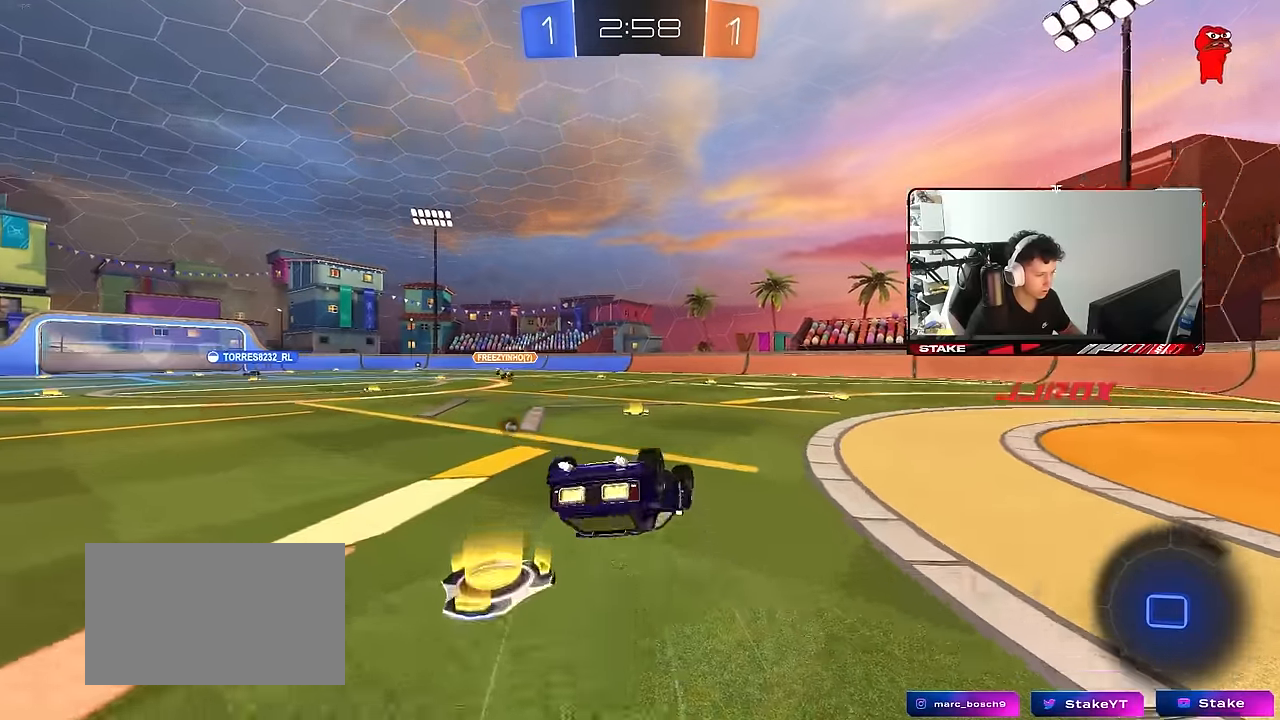
{"keys": [], "mouse": [], "mouse_move": "still", "events": [[133, "s", "down"], [367, "s", "up"], [367, "shift", "up"], [417, "mouse_left", "up"], [467, "a", "up"]]}
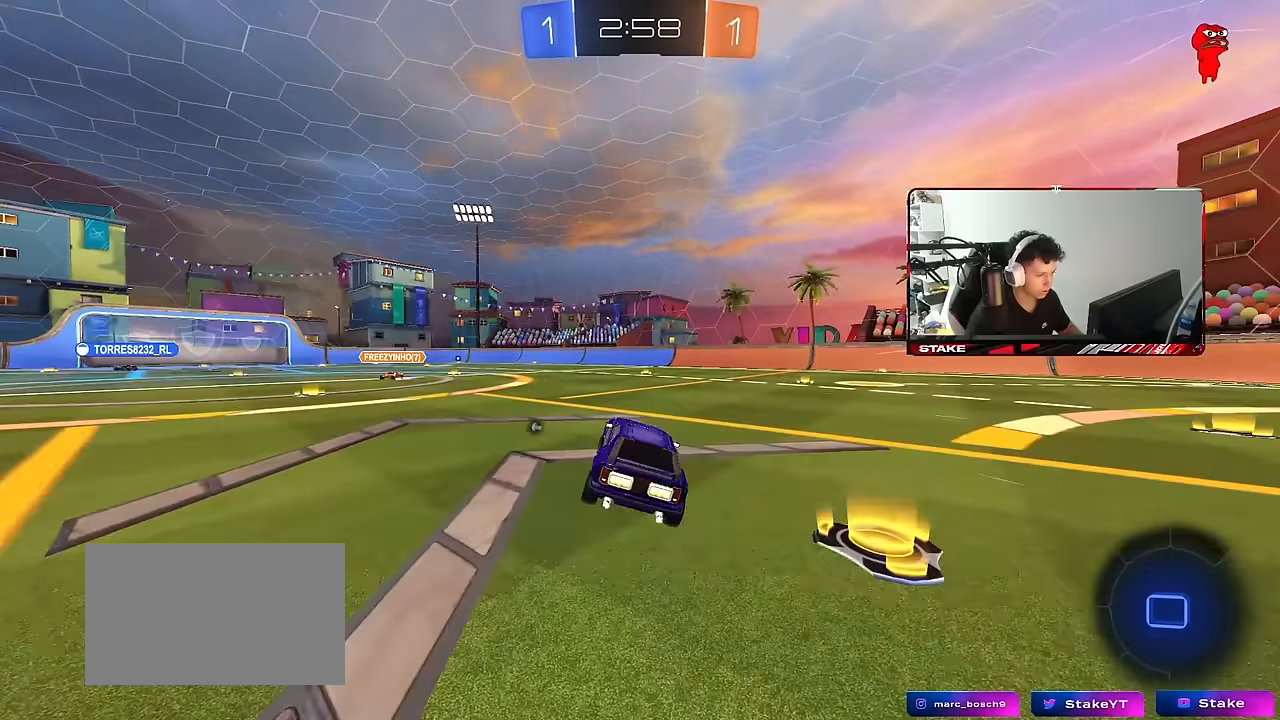
{"keys": ["a", "s", "shift"], "mouse": ["right"], "mouse_move": "still", "events": [[100, "w", "down"], [183, "d", "down"], [233, "d", "up"], [233, "mouse_right", "down"], [283, "a", "down"], [283, "shift", "down"], [283, "space", "down"], [333, "mouse_right", "up"], [383, "mouse_right", "down"], [433, "s", "down"], [433, "space", "up"], [433, "w", "up"]]}
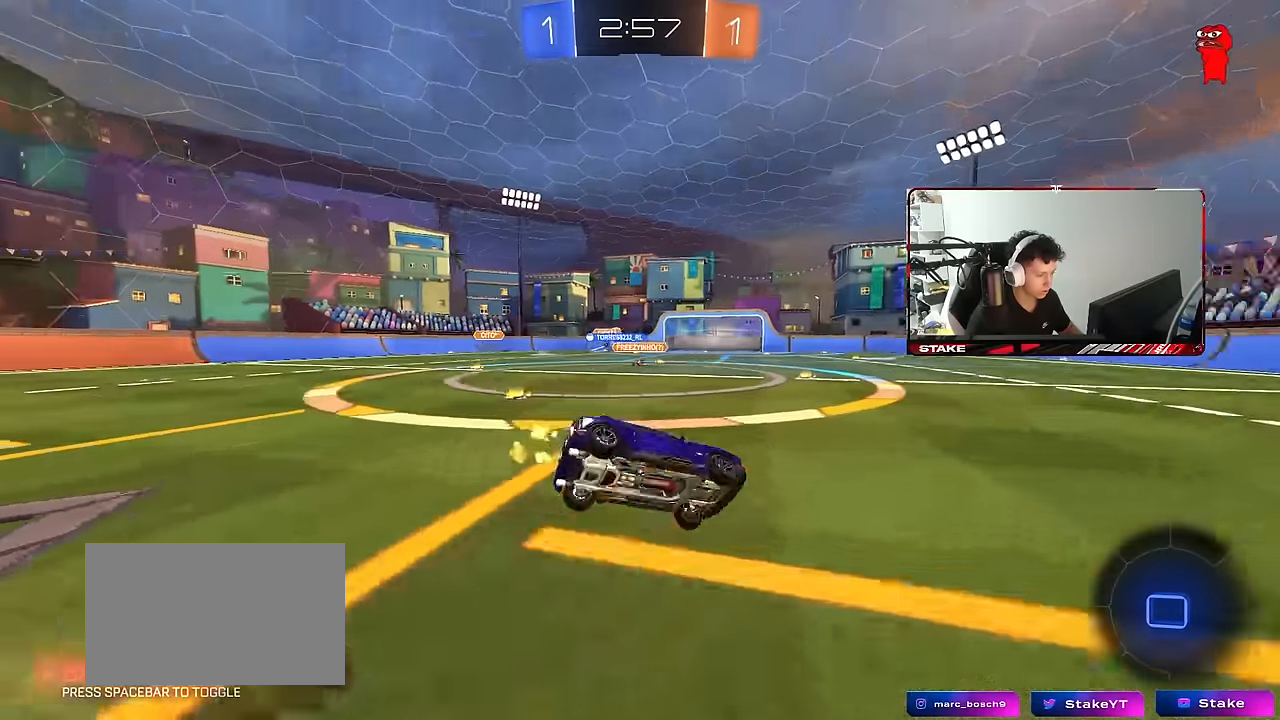
{"keys": ["a", "s", "shift"], "mouse": [], "mouse_move": "still", "events": [[67, "mouse_right", "up"], [300, "s", "up"], [433, "s", "down"]]}
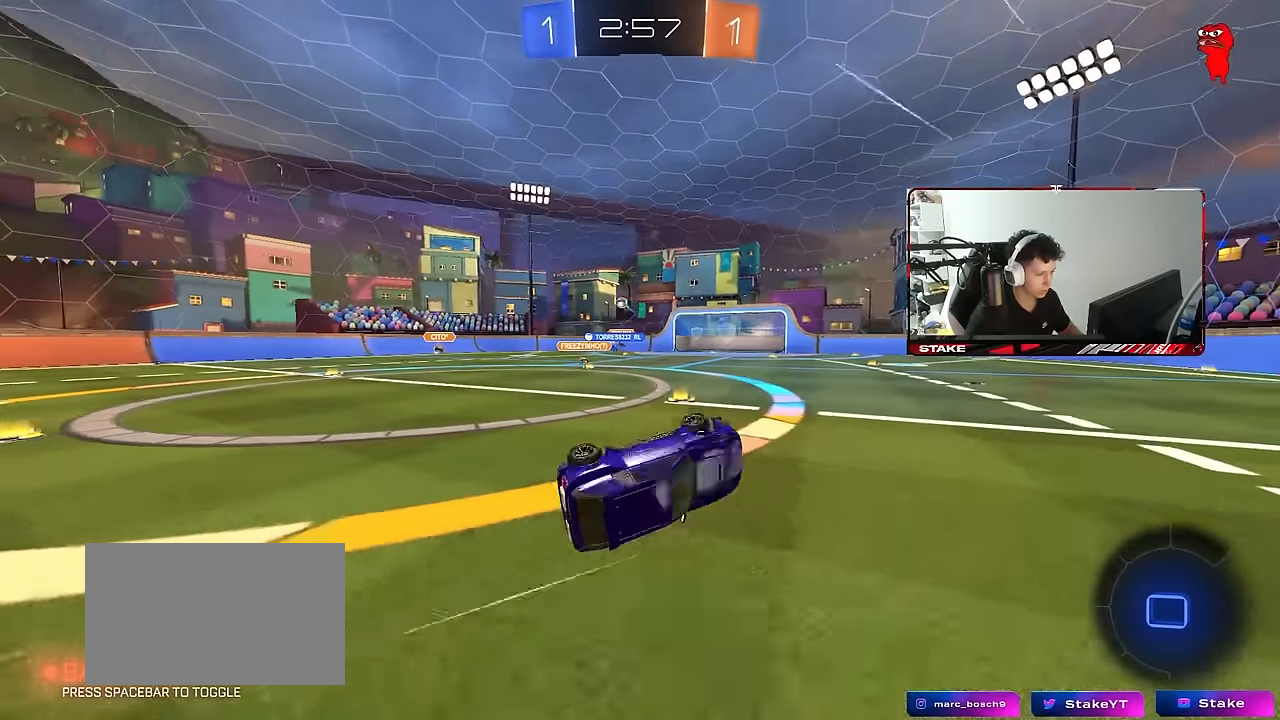
{"keys": ["w"], "mouse": [], "mouse_move": "still", "events": [[133, "s", "up"], [183, "shift", "up"], [233, "a", "up"], [317, "a", "down"], [317, "w", "down"], [500, "a", "up"]]}
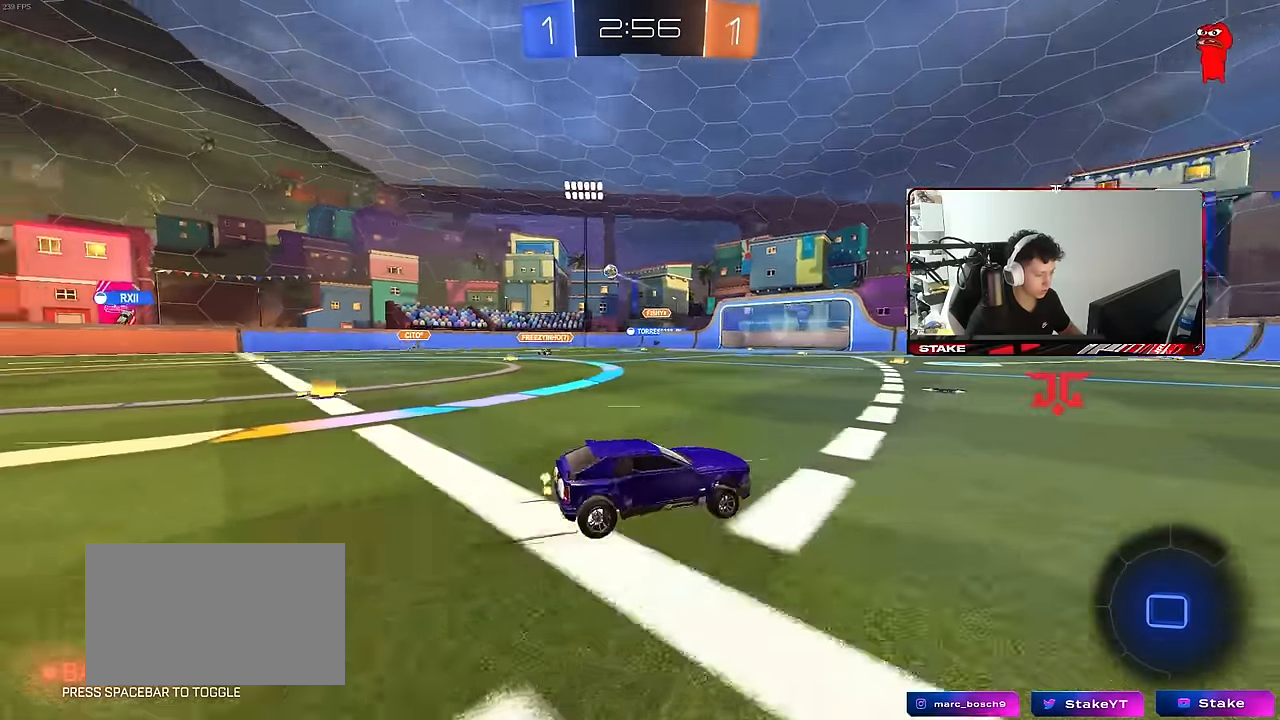
{"keys": ["a", "s", "shift"], "mouse": [], "mouse_move": "still", "events": [[50, "space", "down"], [100, "a", "down"], [100, "mouse_right", "down"], [150, "mouse_right", "up"], [150, "shift", "down"], [200, "mouse_right", "down"], [200, "space", "up"], [233, "s", "down"], [233, "w", "up"], [383, "mouse_right", "up"]]}
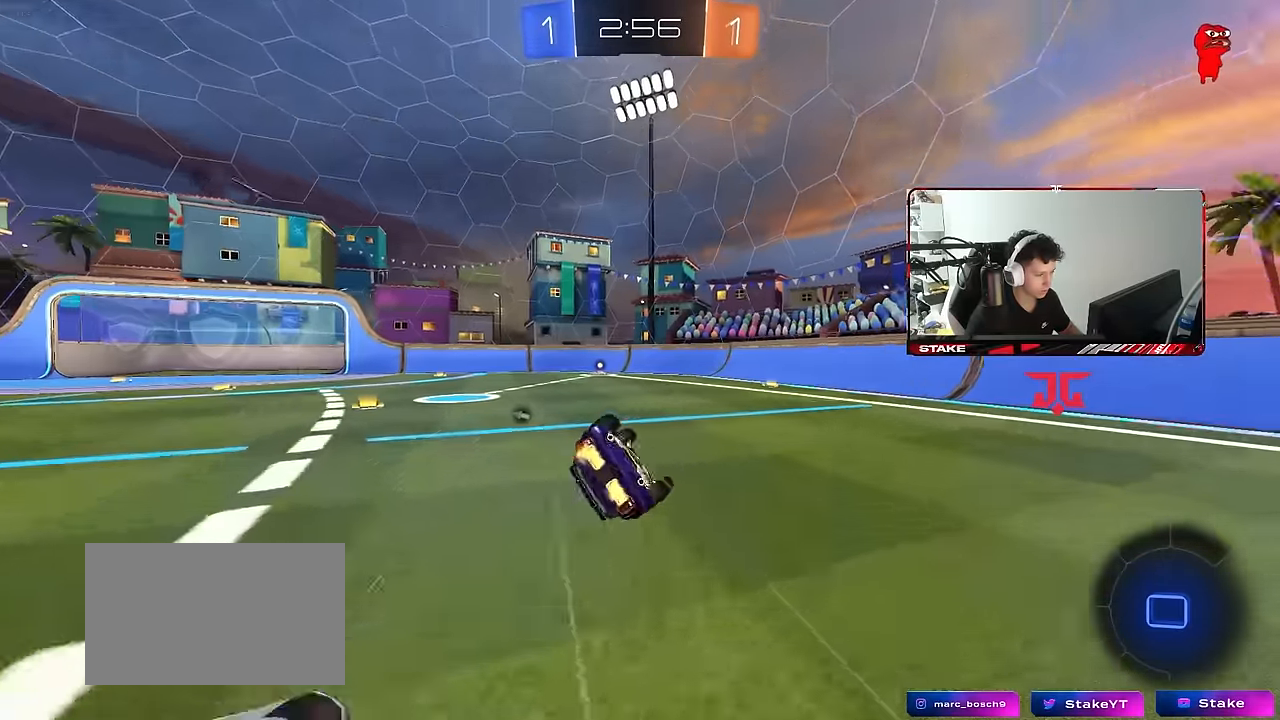
{"keys": ["a", "space"], "mouse": [], "mouse_move": "still", "events": [[117, "s", "up"], [200, "s", "down"], [350, "space", "down"], [483, "s", "up"], [483, "shift", "up"]]}
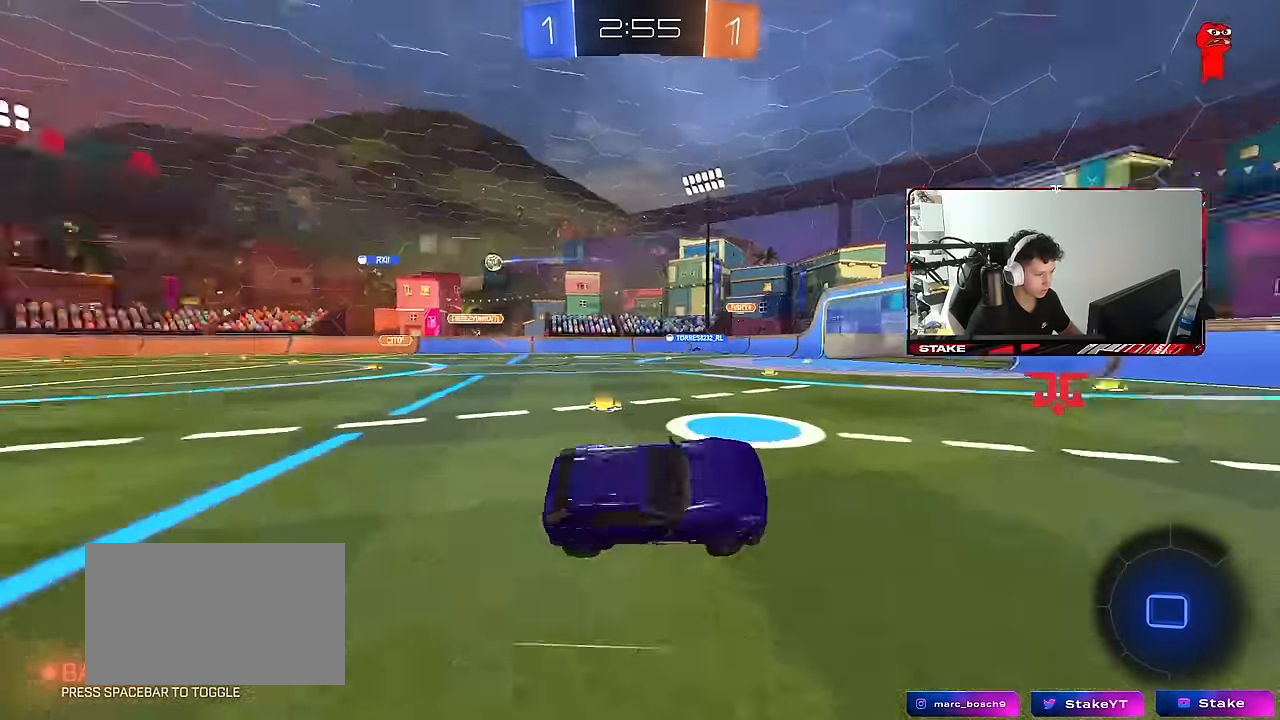
{"keys": ["w"], "mouse": [], "mouse_move": "still", "events": [[33, "a", "up"], [33, "space", "up"], [133, "w", "down"], [233, "d", "down"], [317, "d", "up"]]}